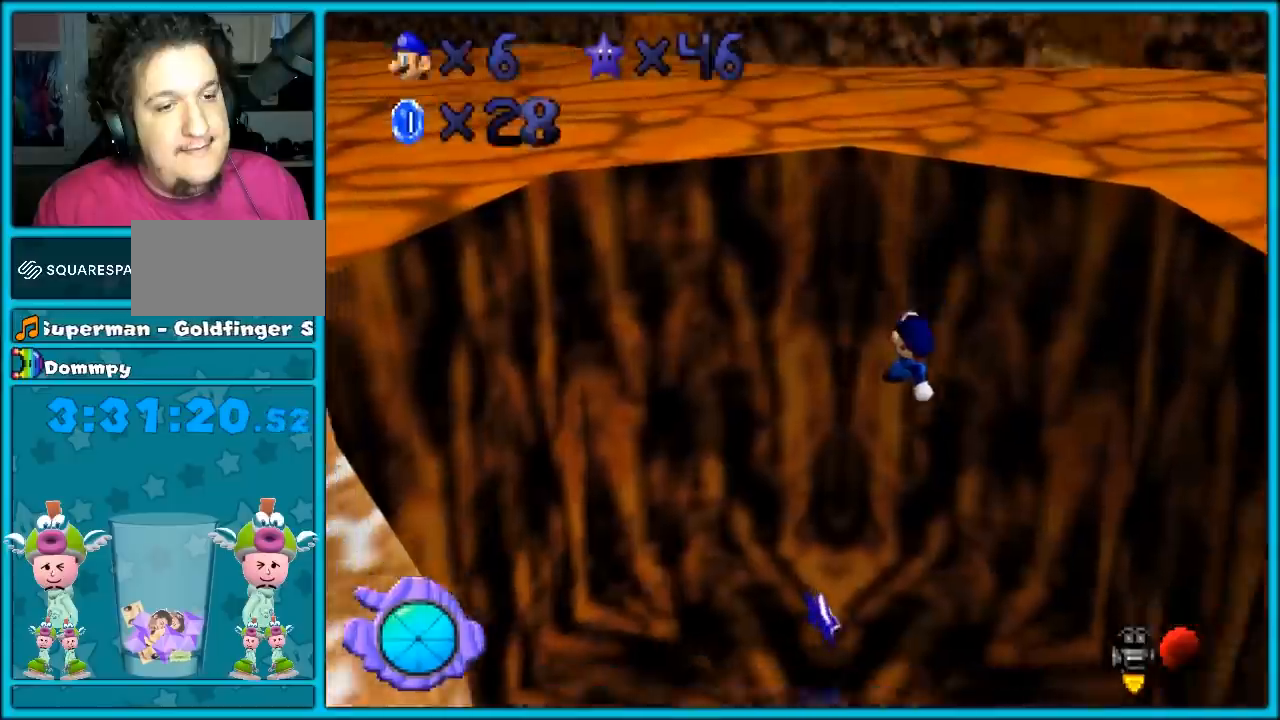
Gameplay with a controller (Nintendo layout); each line is a JSON object with the inputs held at the frame after it (dt_ms = milliseconds from this image to that frame). "events" lists button and stick changes between this image and that frame as [ms after this image, input, new state], when the widget could be followed in between. Not read: L1 L3 R3.
{"dt_ms": 500, "buttons": [], "left_stick": "center", "events": [[33, "left_stick", "down-left"], [133, "left_stick", "center"]]}
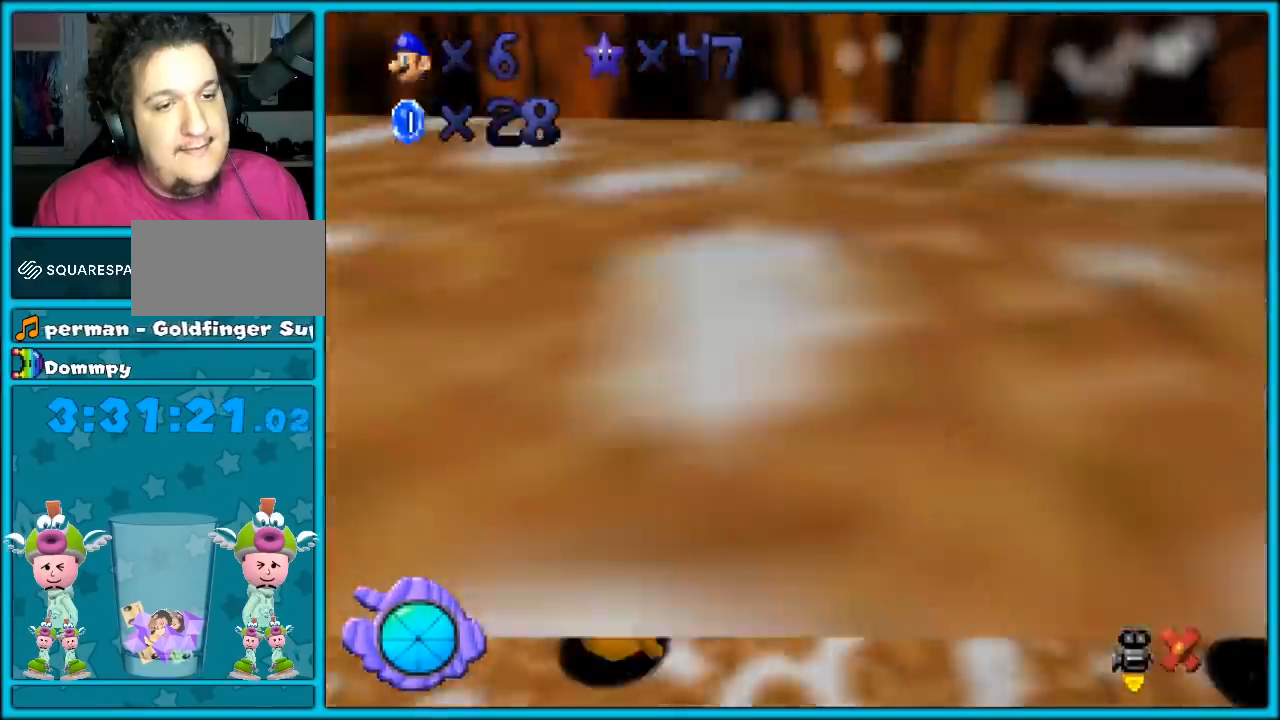
{"dt_ms": 500, "buttons": [], "left_stick": "center", "events": []}
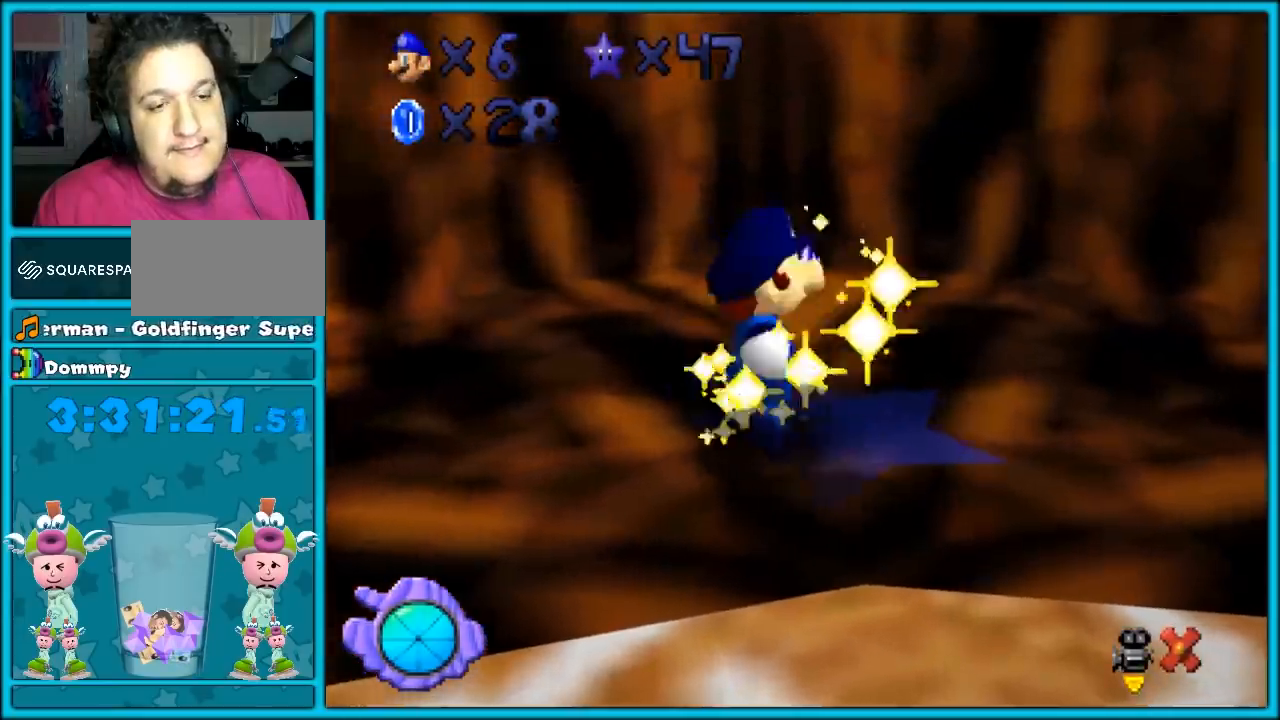
{"dt_ms": 500, "buttons": [], "left_stick": "center", "events": []}
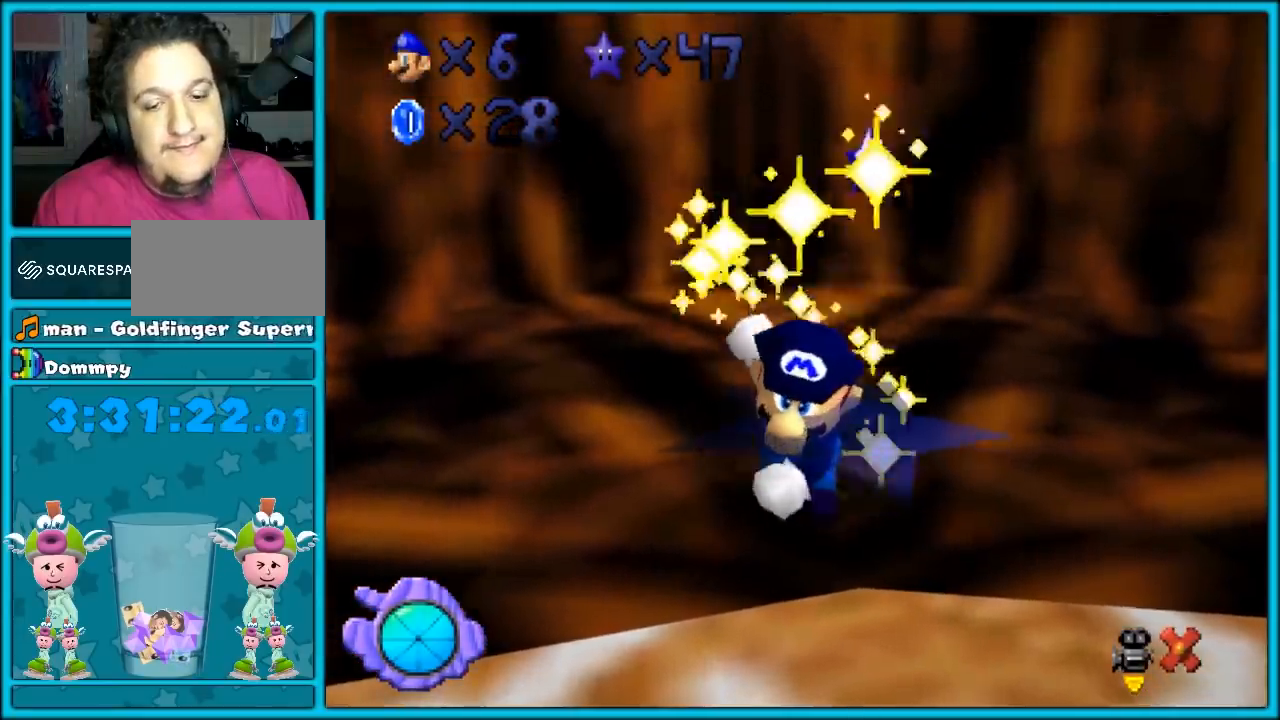
{"dt_ms": 500, "buttons": [], "left_stick": "center", "events": []}
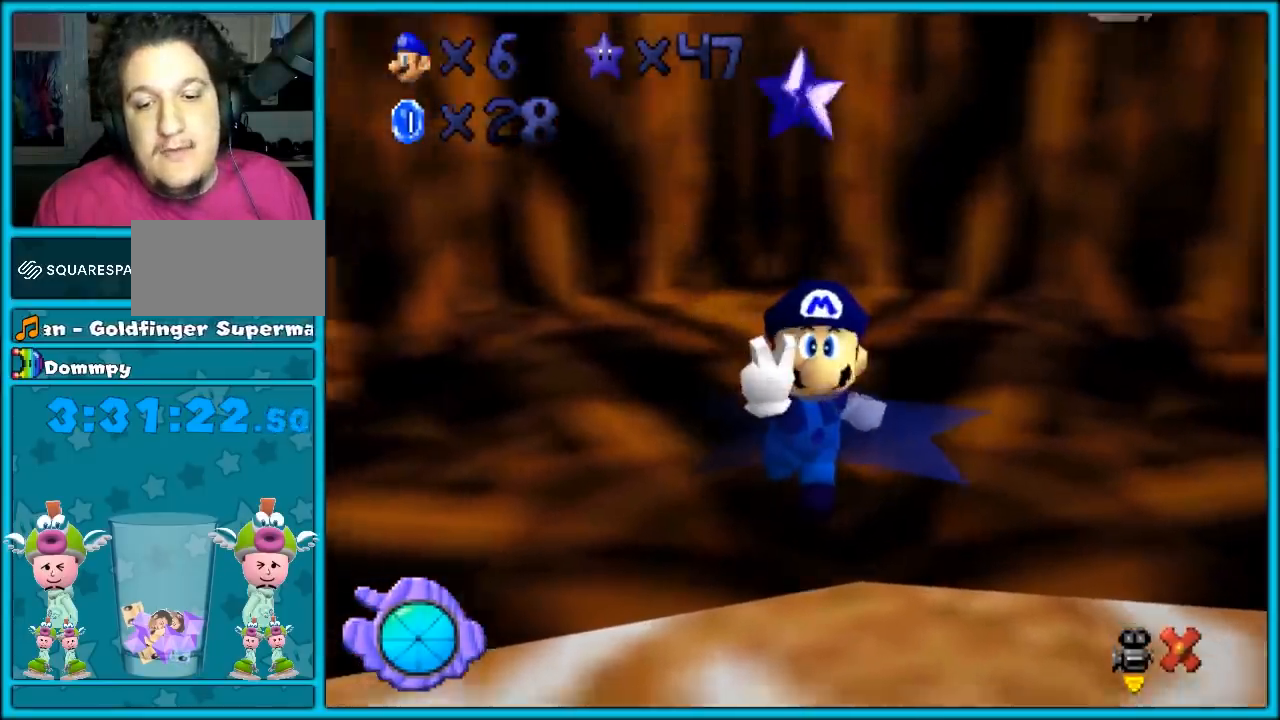
{"dt_ms": 500, "buttons": [], "left_stick": "center", "events": []}
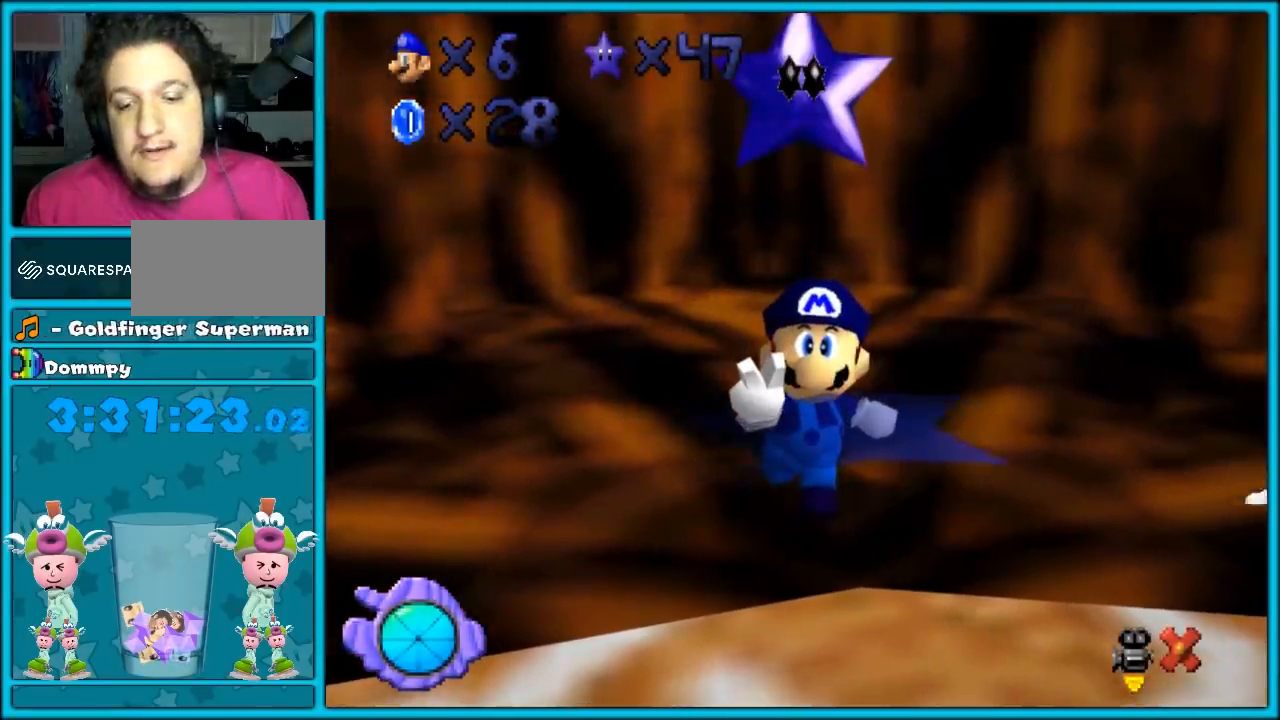
{"dt_ms": 500, "buttons": [], "left_stick": "center", "events": []}
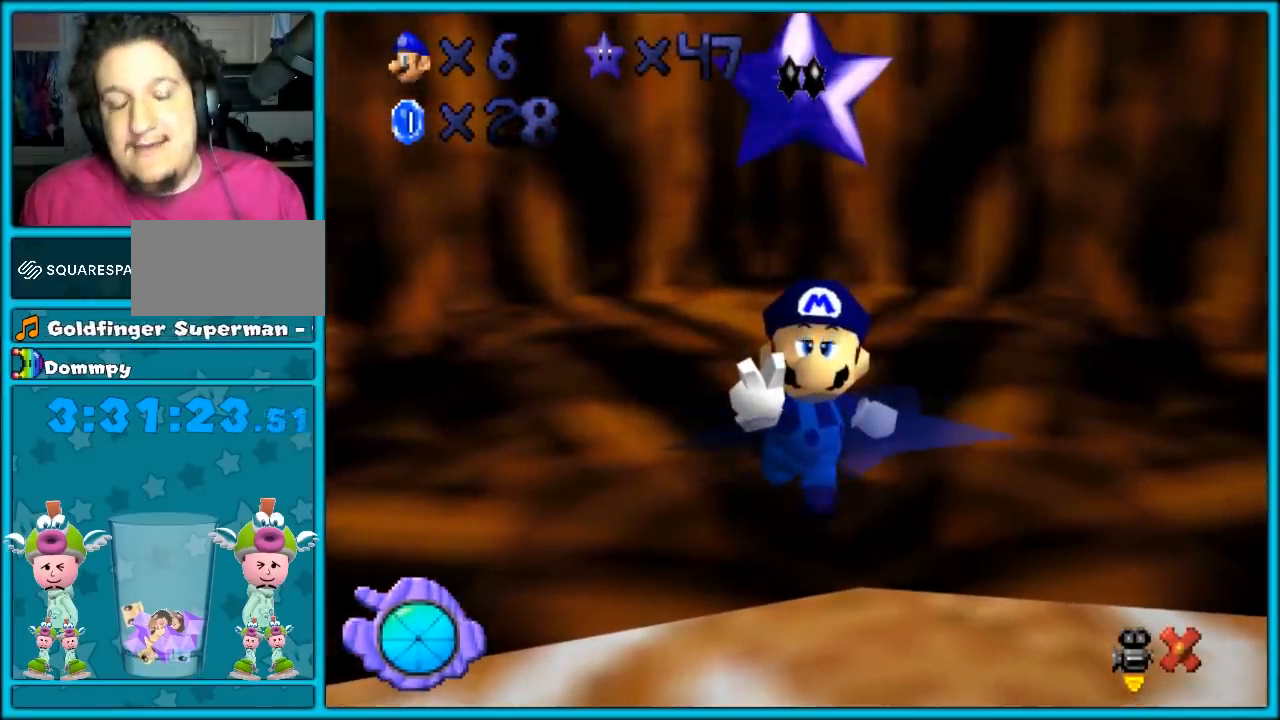
{"dt_ms": 500, "buttons": [], "left_stick": "center", "events": []}
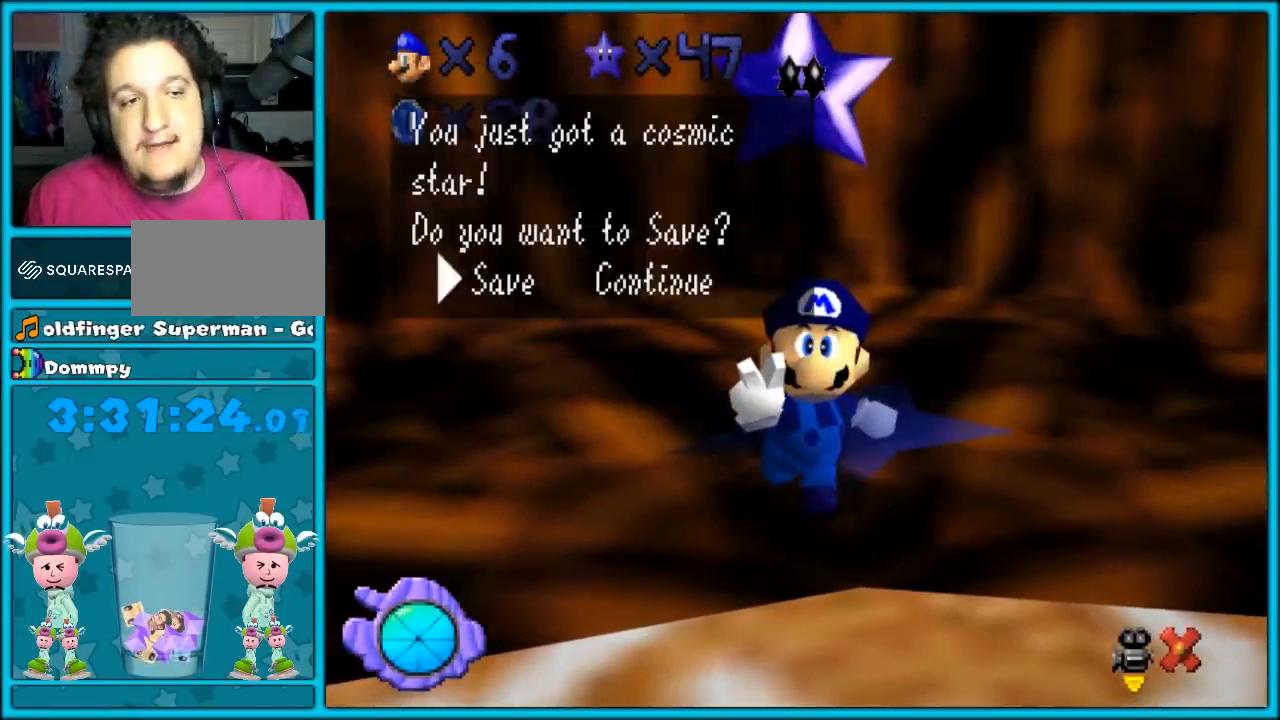
{"dt_ms": 500, "buttons": [], "left_stick": "center", "events": [[83, "A", "down"], [217, "A", "up"]]}
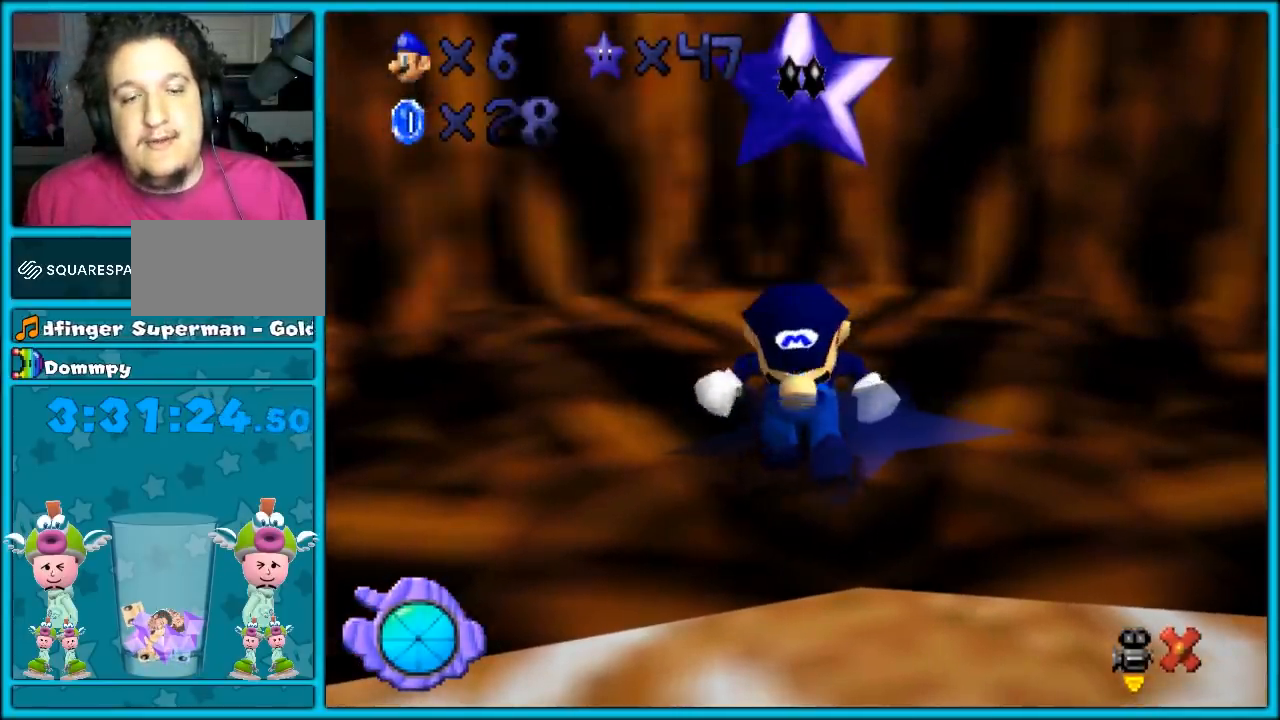
{"dt_ms": 500, "buttons": [], "left_stick": "center", "events": []}
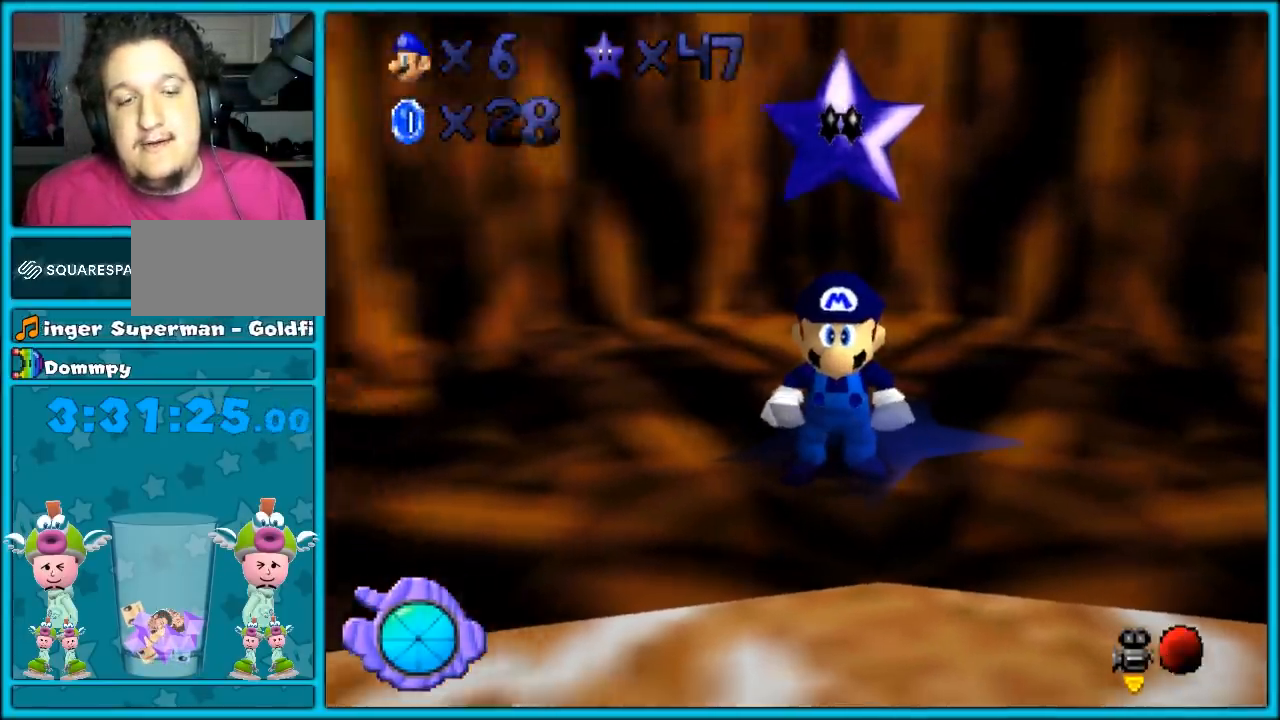
{"dt_ms": 500, "buttons": [], "left_stick": "up", "events": [[17, "C_RIGHT", "down"], [117, "C_RIGHT", "up"], [217, "C_RIGHT", "down"], [300, "C_RIGHT", "up"], [400, "left_stick", "up"]]}
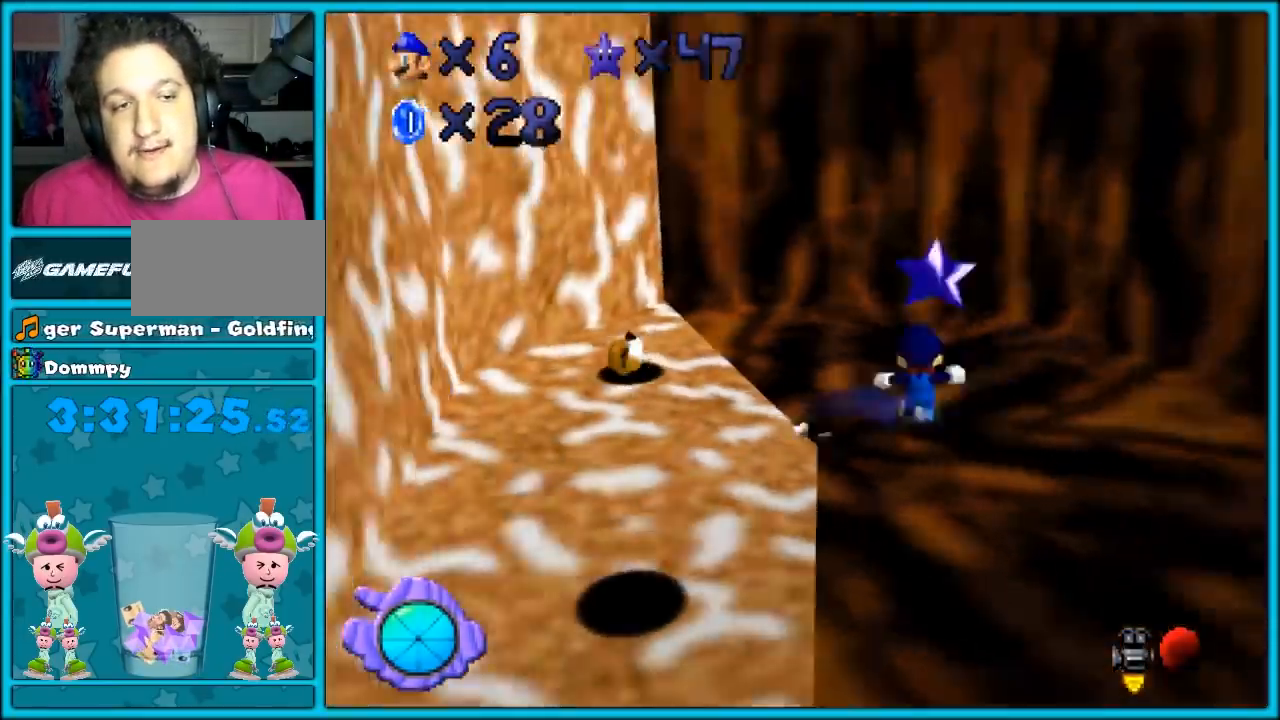
{"dt_ms": 500, "buttons": ["C_RIGHT"], "left_stick": "center", "events": [[350, "left_stick", "up-left"], [450, "left_stick", "center"], [483, "C_RIGHT", "down"]]}
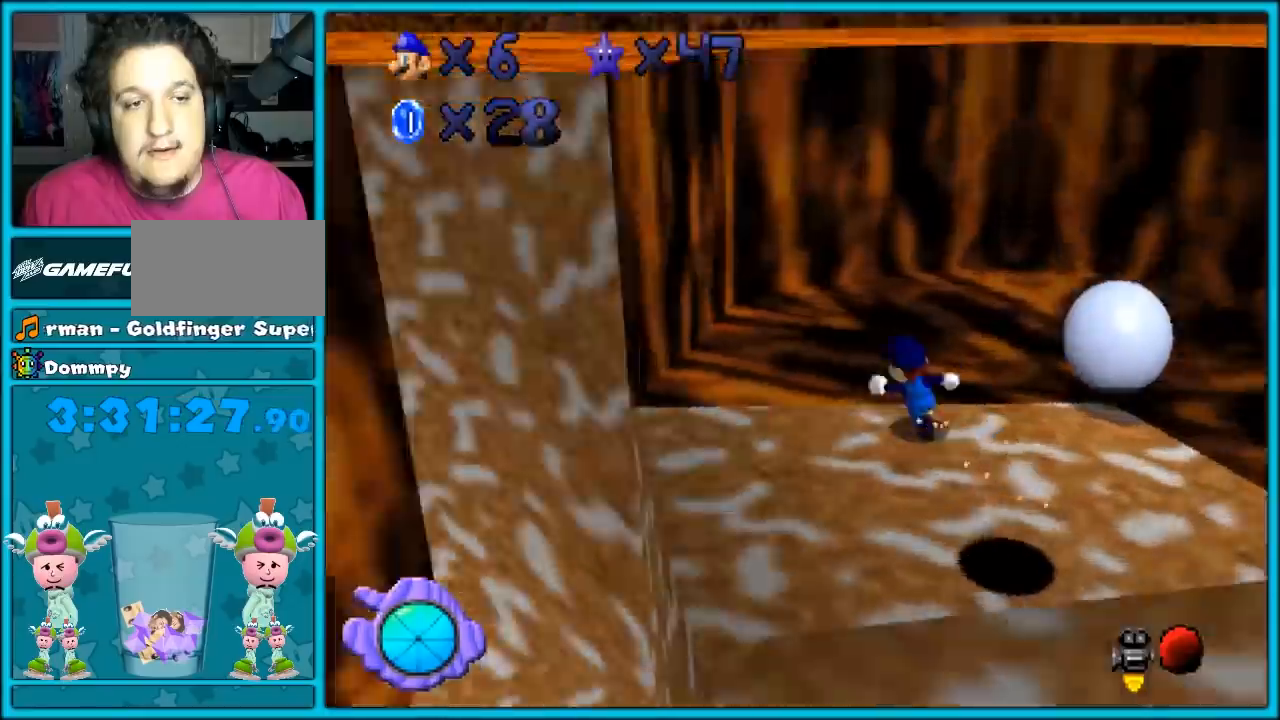
{"dt_ms": 500, "buttons": [], "left_stick": "up-right", "events": [[17, "C_DOWN", "down"], [50, "C_DOWN", "up"], [50, "C_RIGHT", "up"], [50, "left_stick", "up-left"], [200, "left_stick", "center"], [233, "C_RIGHT", "down"], [267, "C_DOWN", "down"], [333, "C_DOWN", "up"], [333, "C_RIGHT", "up"], [350, "left_stick", "up-right"]]}
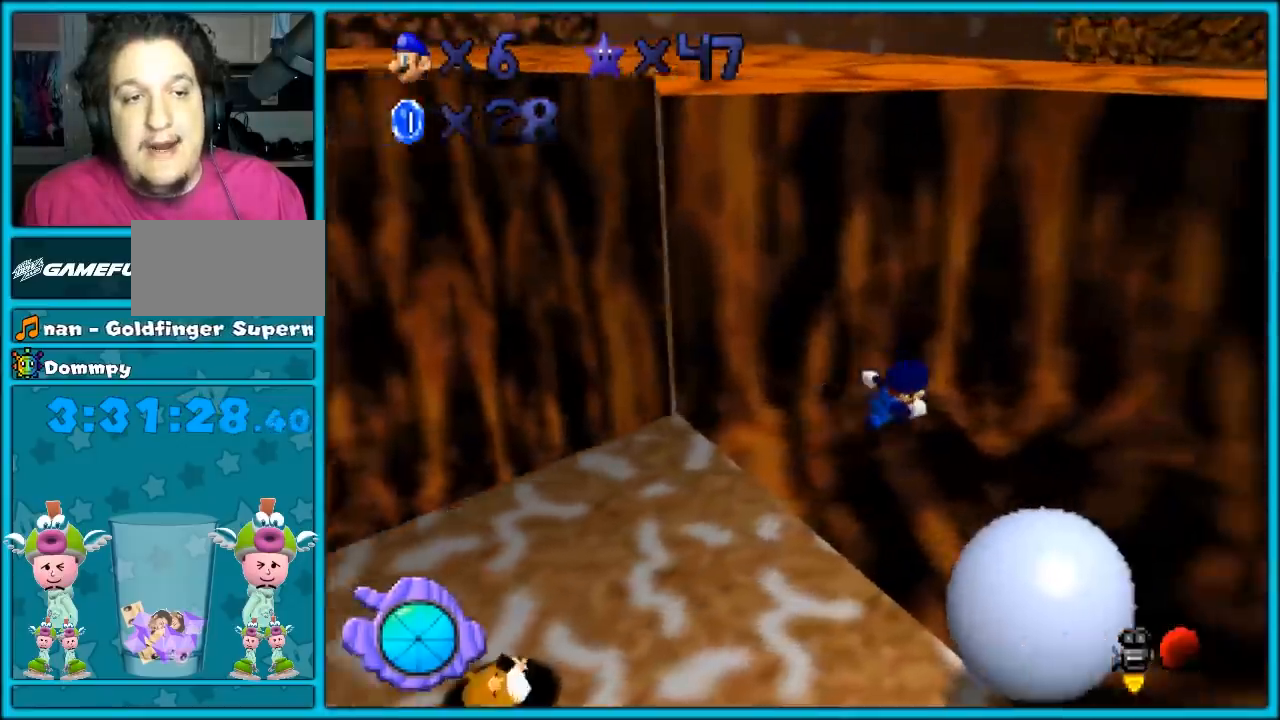
{"dt_ms": 500, "buttons": [], "left_stick": "up", "events": [[50, "left_stick", "down-right"], [167, "left_stick", "up"], [200, "A", "down"], [267, "left_stick", "center"], [350, "A", "up"], [383, "left_stick", "up"]]}
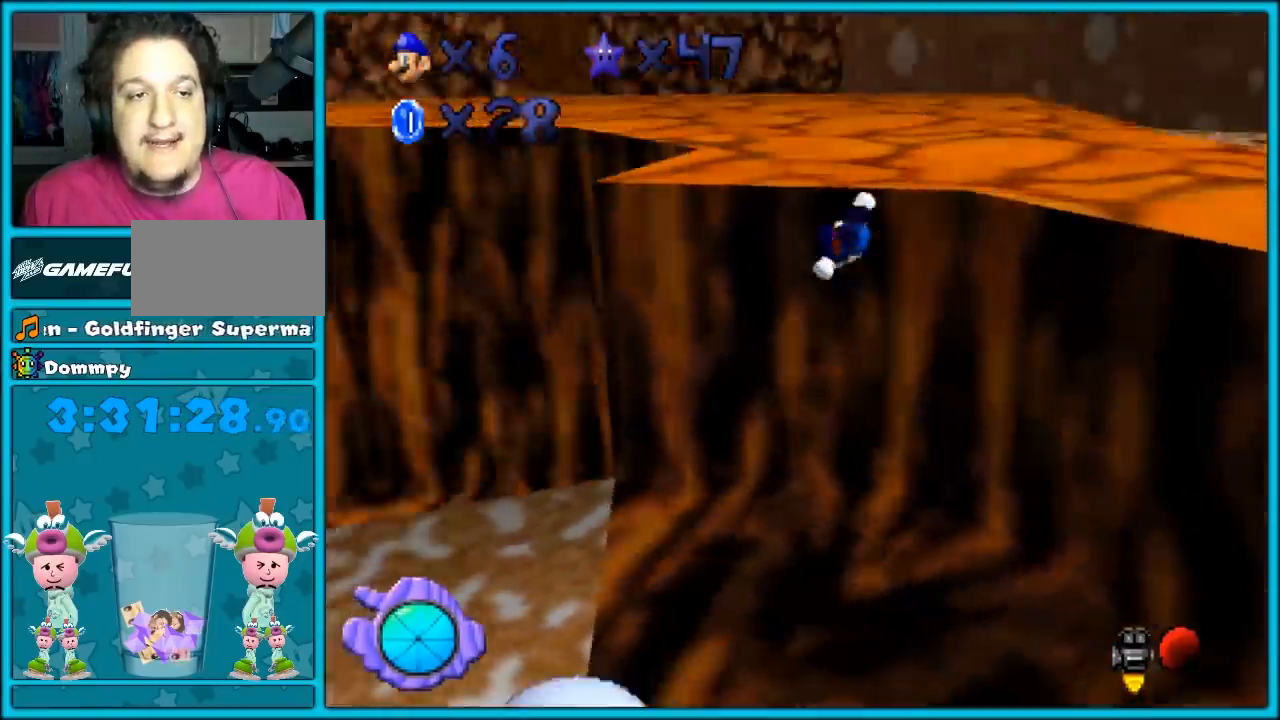
{"dt_ms": 500, "buttons": [], "left_stick": "up-right", "events": [[317, "left_stick", "up-right"]]}
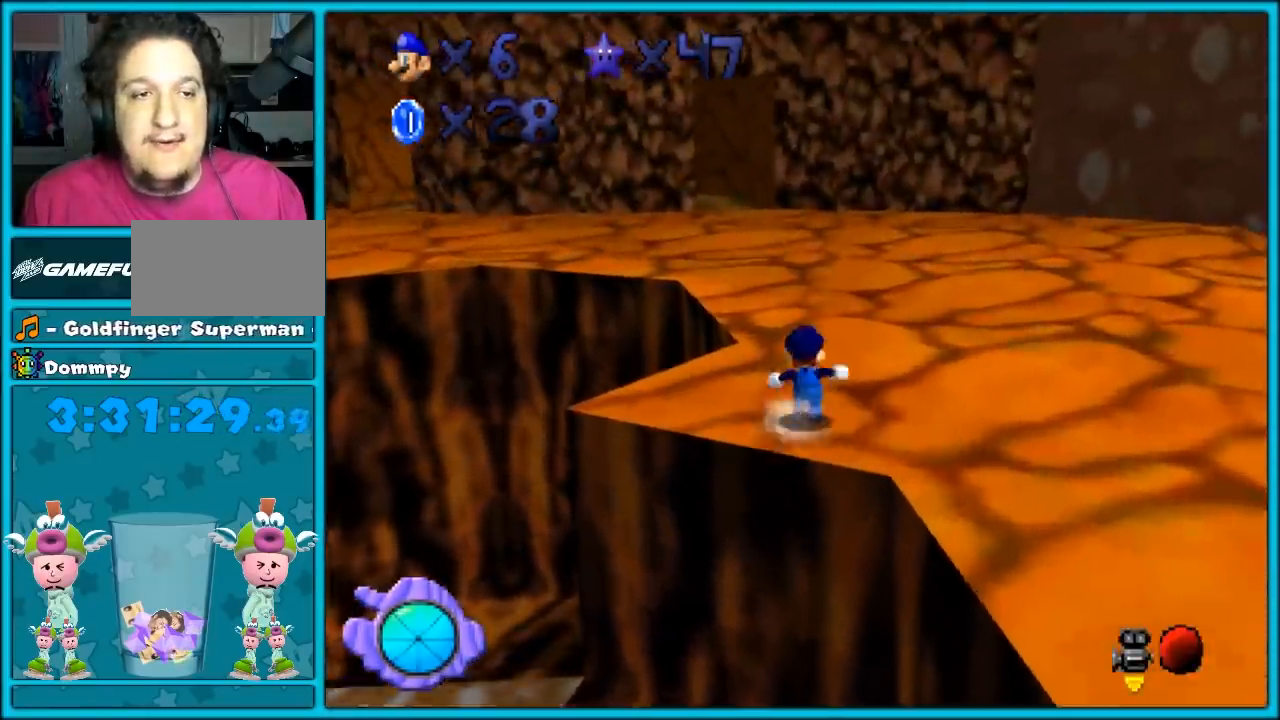
{"dt_ms": 1000, "buttons": [], "left_stick": "up"}